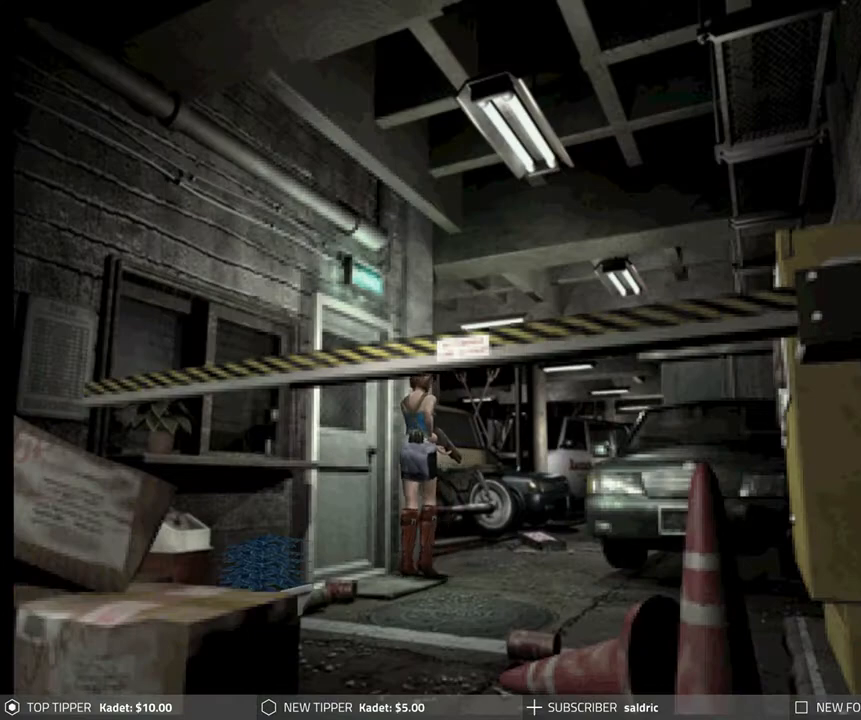
Gameplay with a controller (PlayStation layout); each line is a JSON object with the inputs held at the frame after it. "events" lists button and stick changes between this image and that frame as [ms after this image, input, new state], when the widget could be followed in between. Not read: right_stick.
{"buttons": ["DPAD_DOWN"], "left_stick": "center", "events": []}
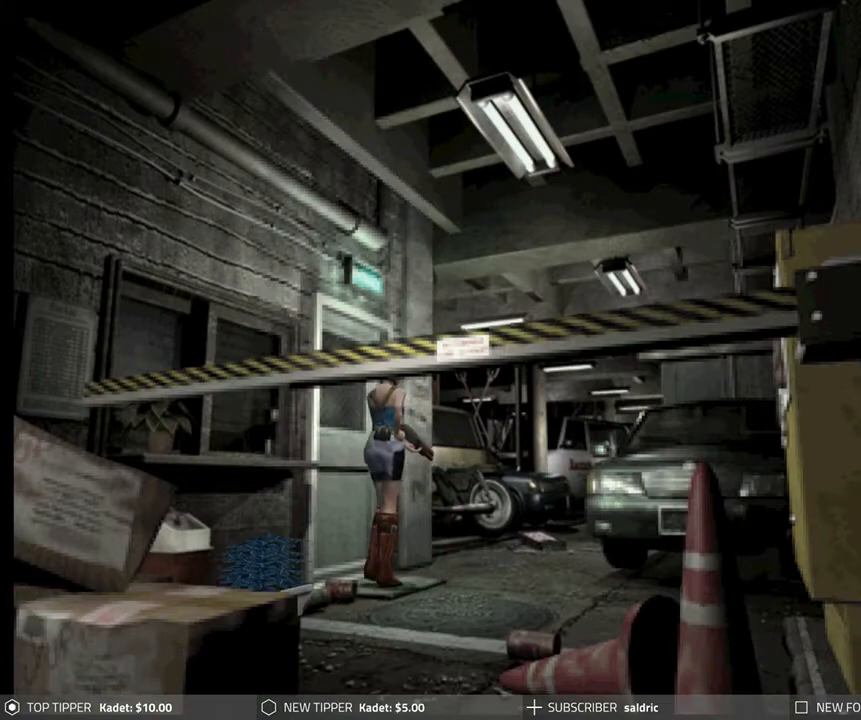
{"buttons": ["DPAD_LEFT"], "left_stick": "center", "events": [[283, "DPAD_DOWN", "up"], [283, "DPAD_LEFT", "down"]]}
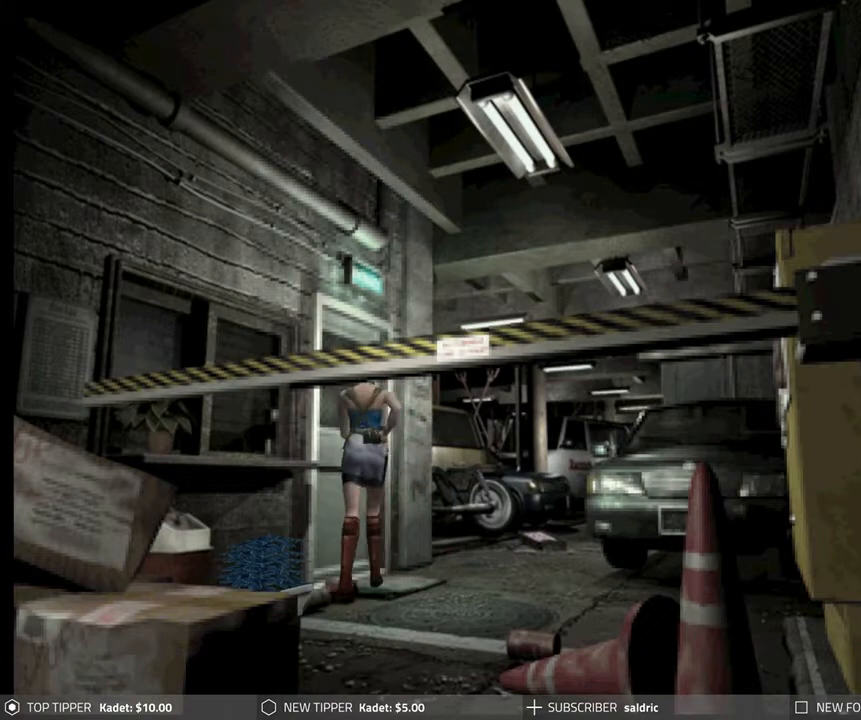
{"buttons": ["CROSS"], "left_stick": "center", "events": [[300, "CROSS", "down"], [417, "CROSS", "up"], [417, "DPAD_LEFT", "up"], [500, "CROSS", "down"]]}
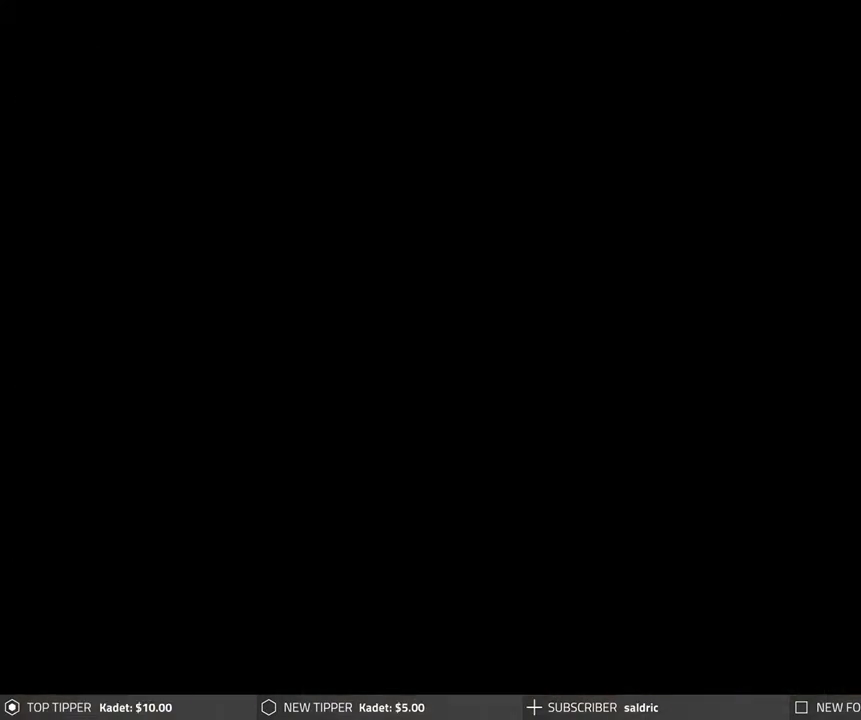
{"buttons": [], "left_stick": "center", "events": [[83, "CROSS", "up"], [233, "CROSS", "down"], [467, "CROSS", "up"]]}
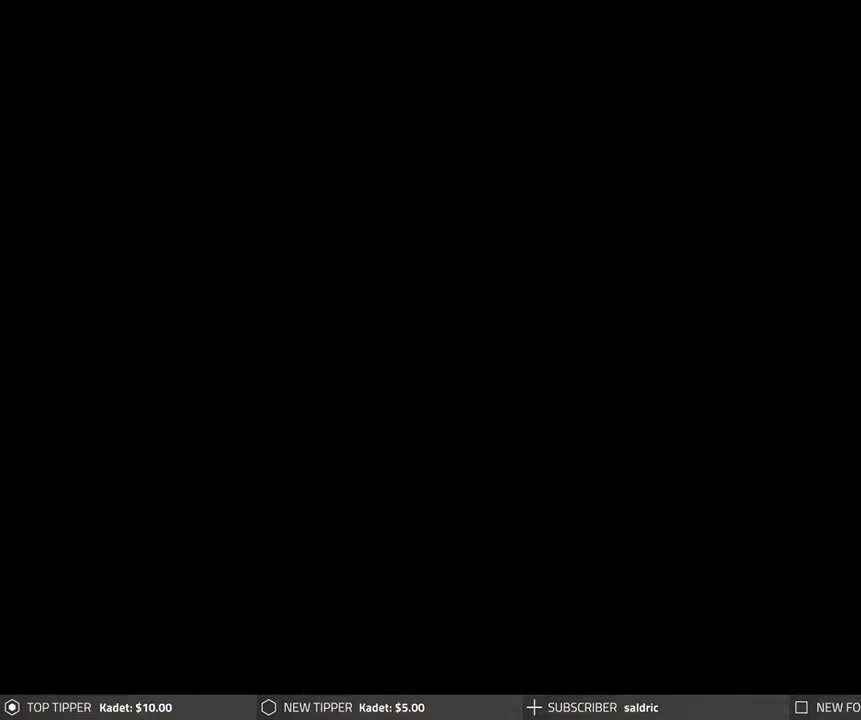
{"buttons": ["CROSS"], "left_stick": "center", "events": [[50, "CROSS", "down"]]}
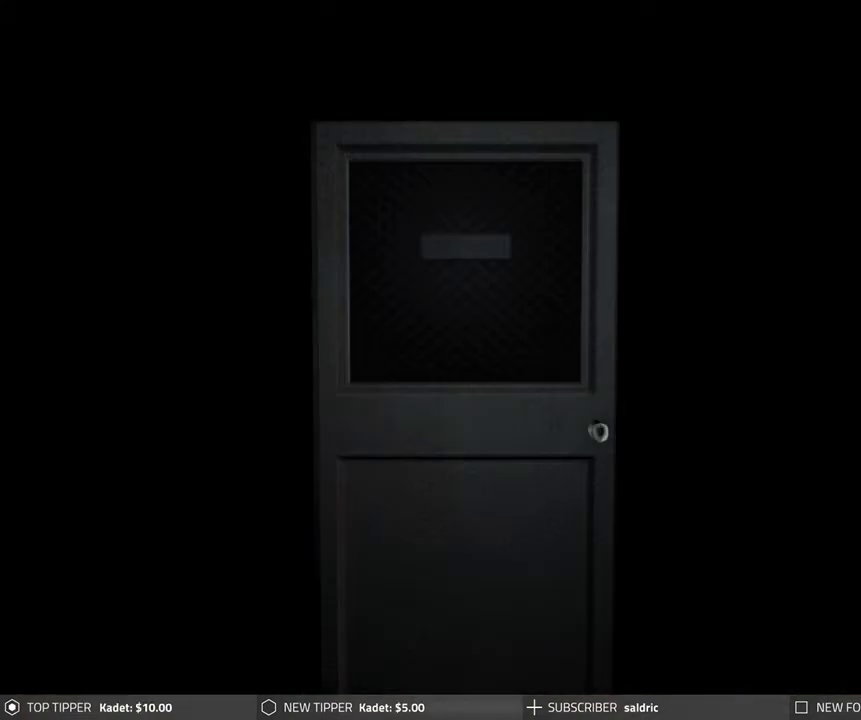
{"buttons": ["CROSS"], "left_stick": "center", "events": []}
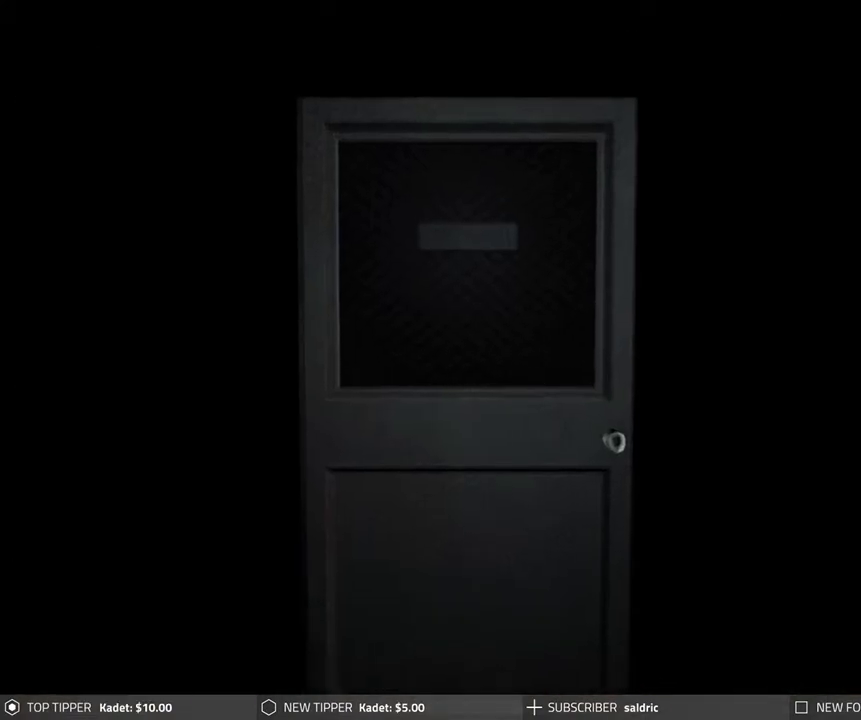
{"buttons": ["CROSS"], "left_stick": "center", "events": [[150, "CROSS", "up"], [233, "CROSS", "down"], [400, "CROSS", "up"], [483, "CROSS", "down"]]}
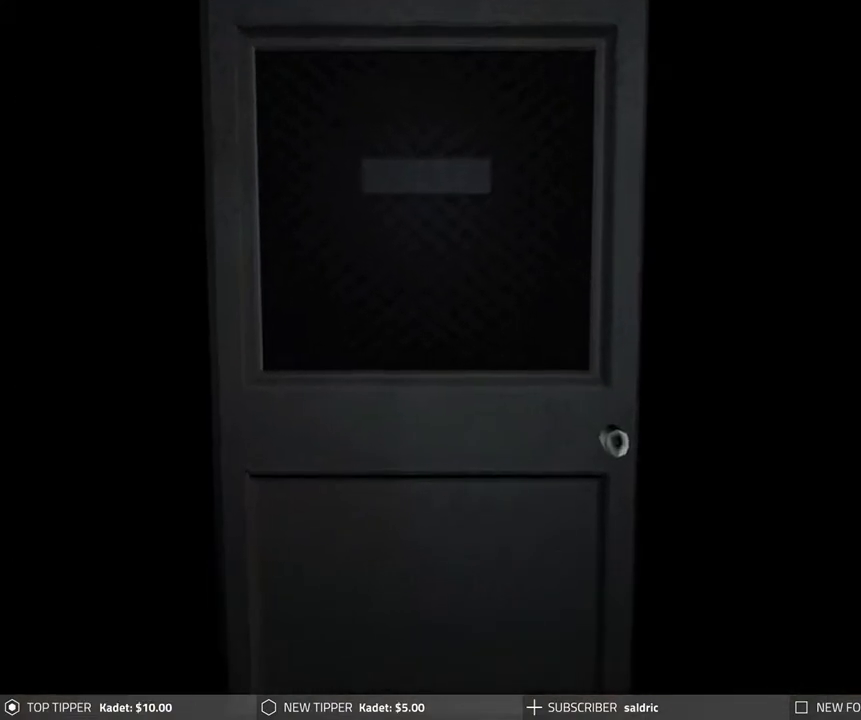
{"buttons": ["CROSS"], "left_stick": "center", "events": [[100, "CROSS", "up"], [183, "CROSS", "down"], [300, "CROSS", "up"], [367, "CROSS", "down"]]}
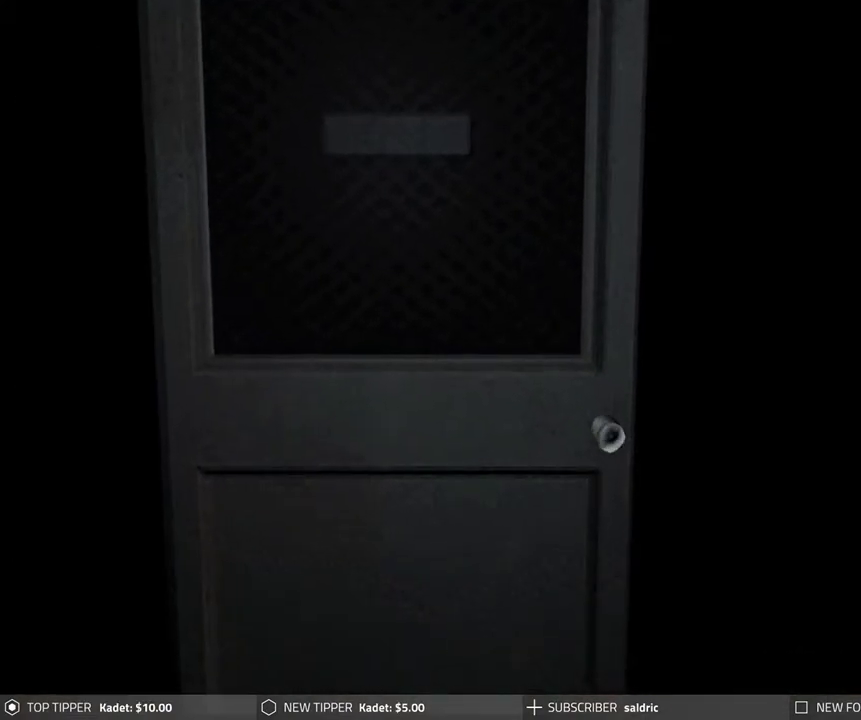
{"buttons": ["CROSS"], "left_stick": "center", "events": [[17, "CROSS", "up"], [83, "CROSS", "down"], [200, "CROSS", "up"], [283, "CROSS", "down"], [400, "CROSS", "up"], [500, "CROSS", "down"]]}
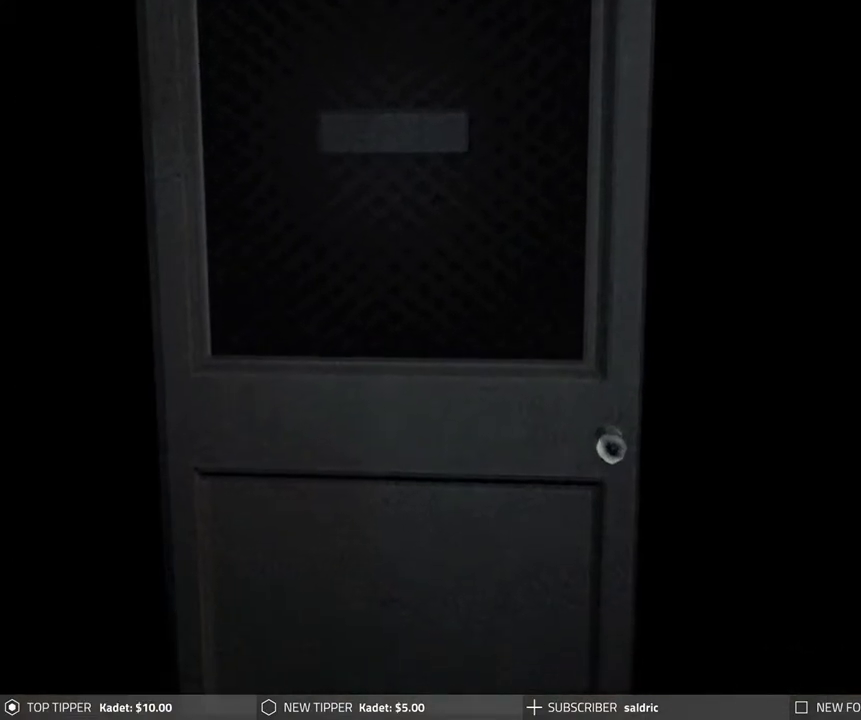
{"buttons": ["CROSS"], "left_stick": "center", "events": [[117, "CROSS", "up"], [200, "CROSS", "down"], [300, "CROSS", "up"], [450, "CROSS", "down"]]}
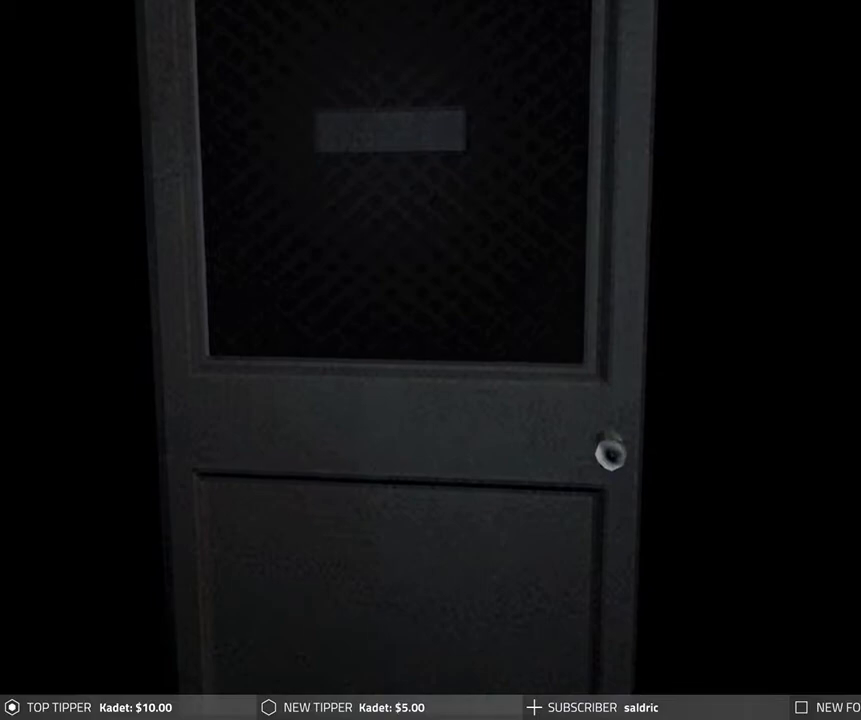
{"buttons": [], "left_stick": "center", "events": [[100, "CROSS", "up"]]}
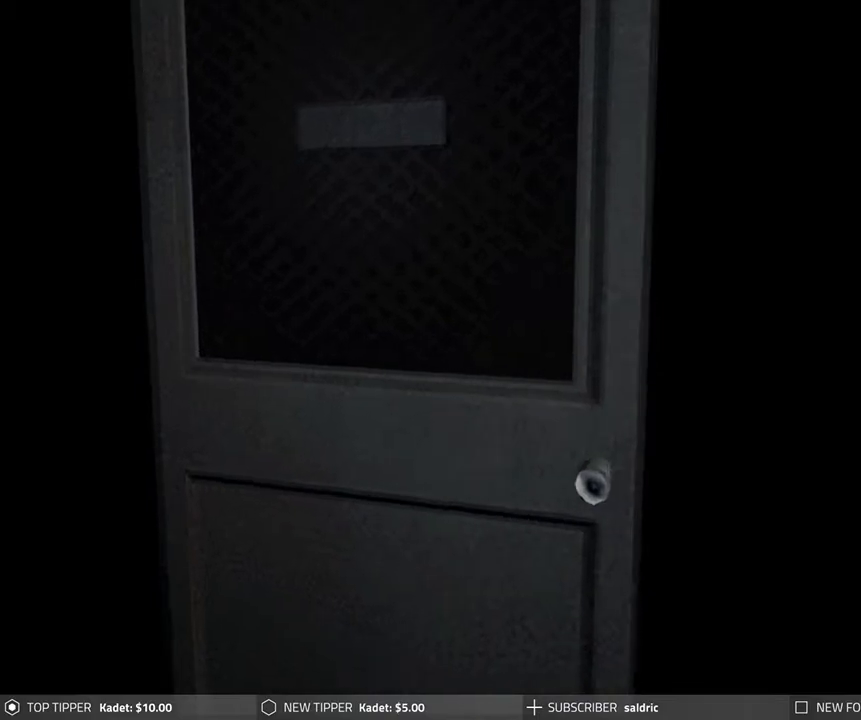
{"buttons": [], "left_stick": "center", "events": []}
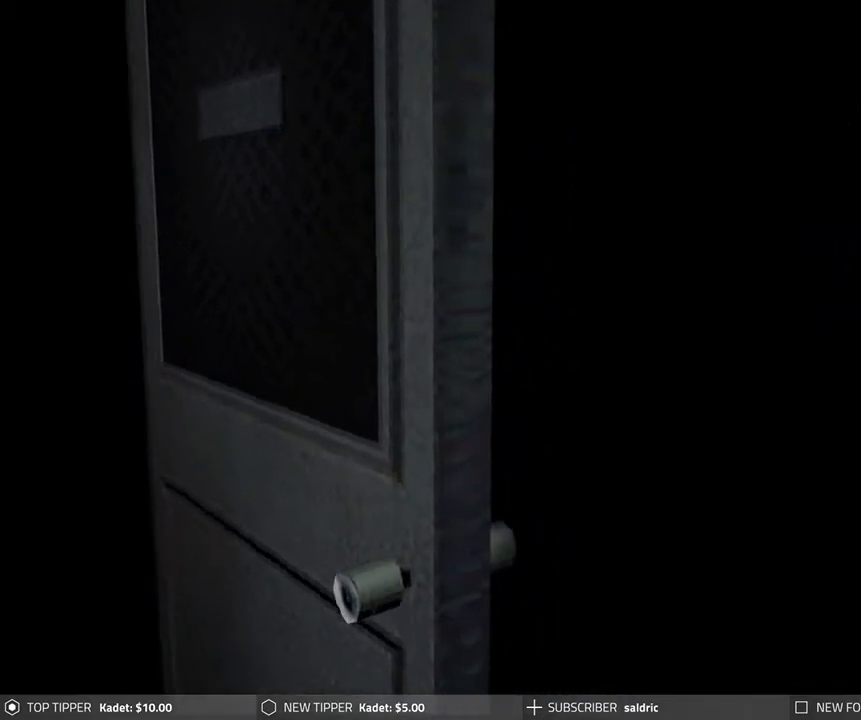
{"buttons": [], "left_stick": "center", "events": []}
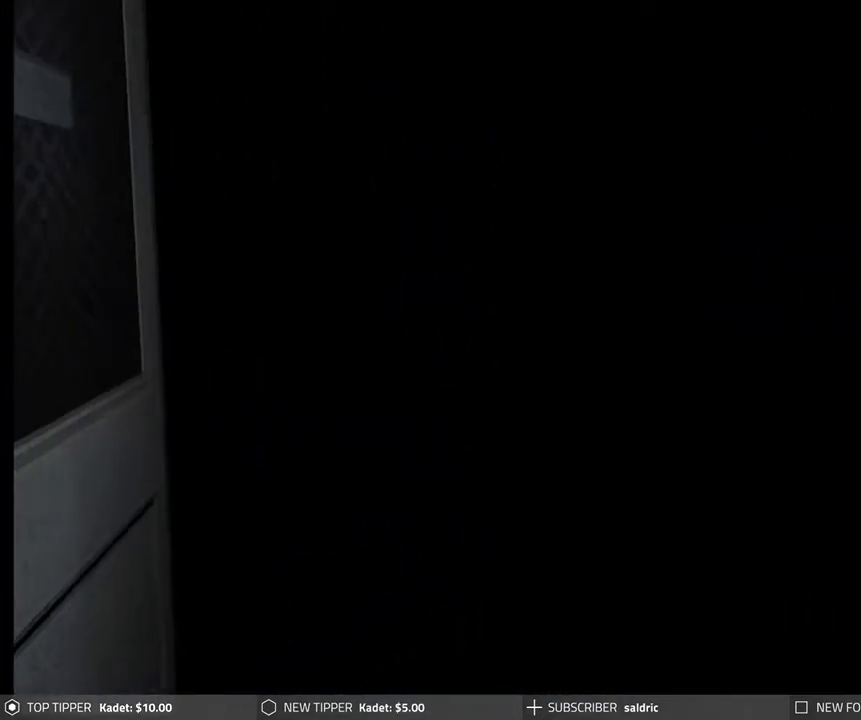
{"buttons": [], "left_stick": "center", "events": []}
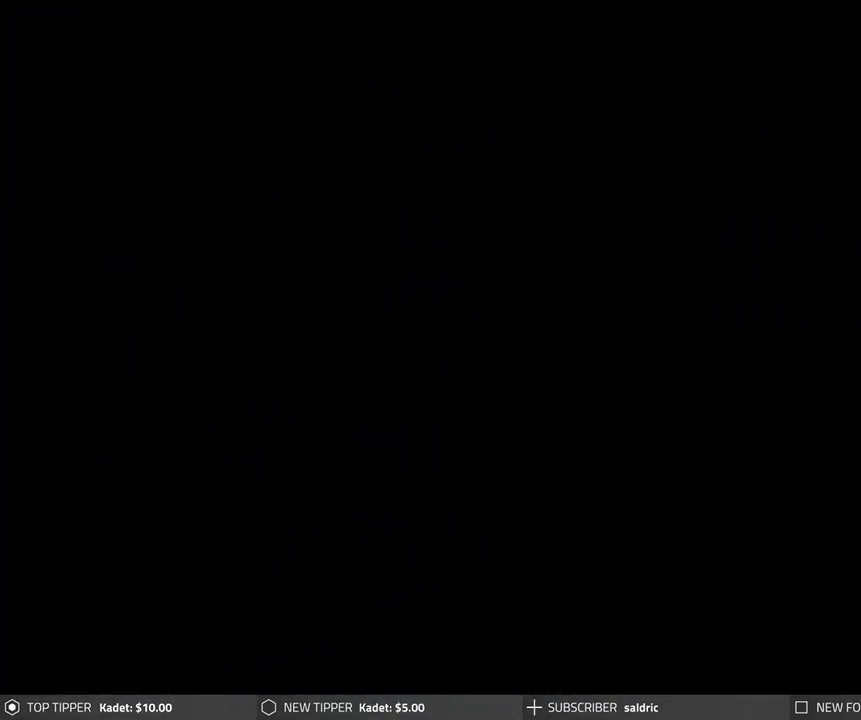
{"buttons": [], "left_stick": "center", "events": []}
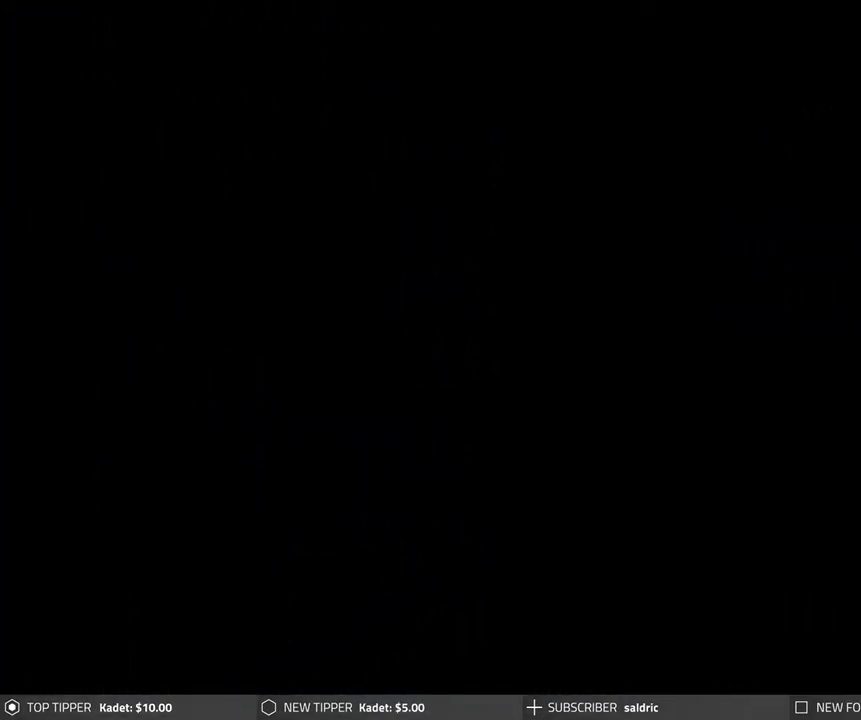
{"buttons": [], "left_stick": "center", "events": []}
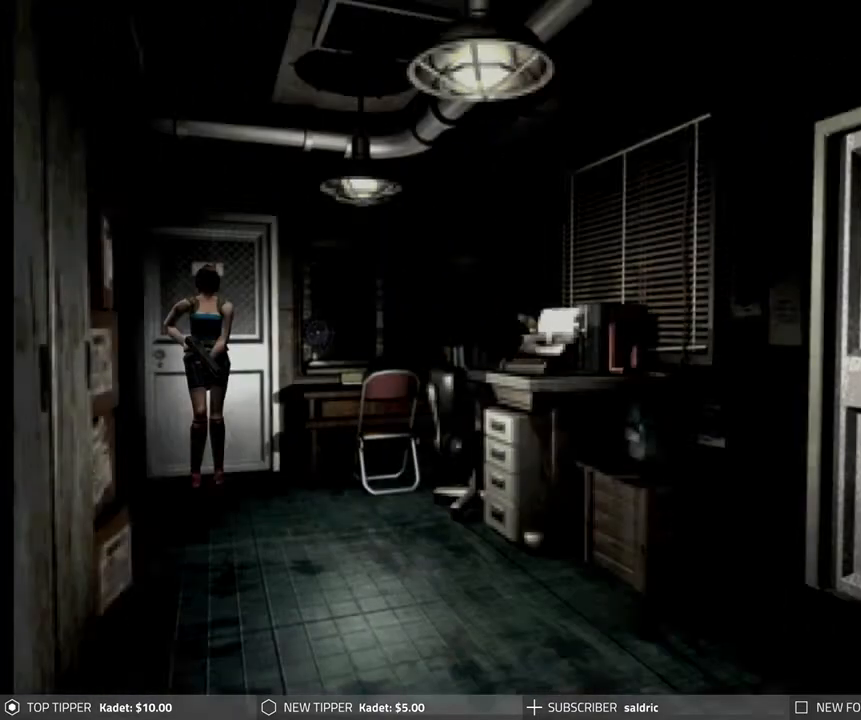
{"buttons": ["DPAD_LEFT"], "left_stick": "center", "events": [[17, "DPAD_LEFT", "down"]]}
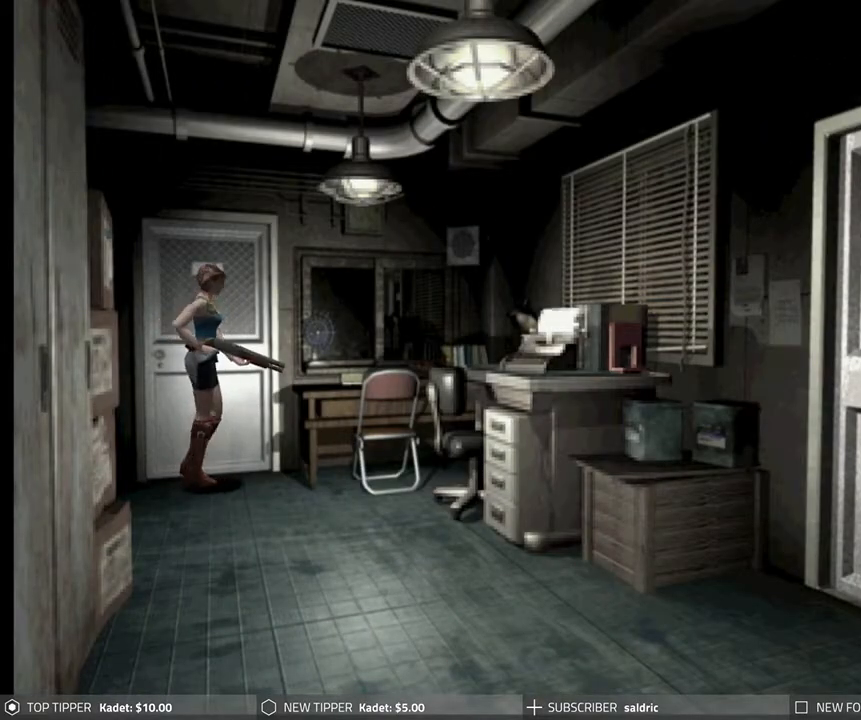
{"buttons": ["DPAD_DOWN"], "left_stick": "center", "events": [[350, "DPAD_DOWN", "down"], [417, "DPAD_LEFT", "up"]]}
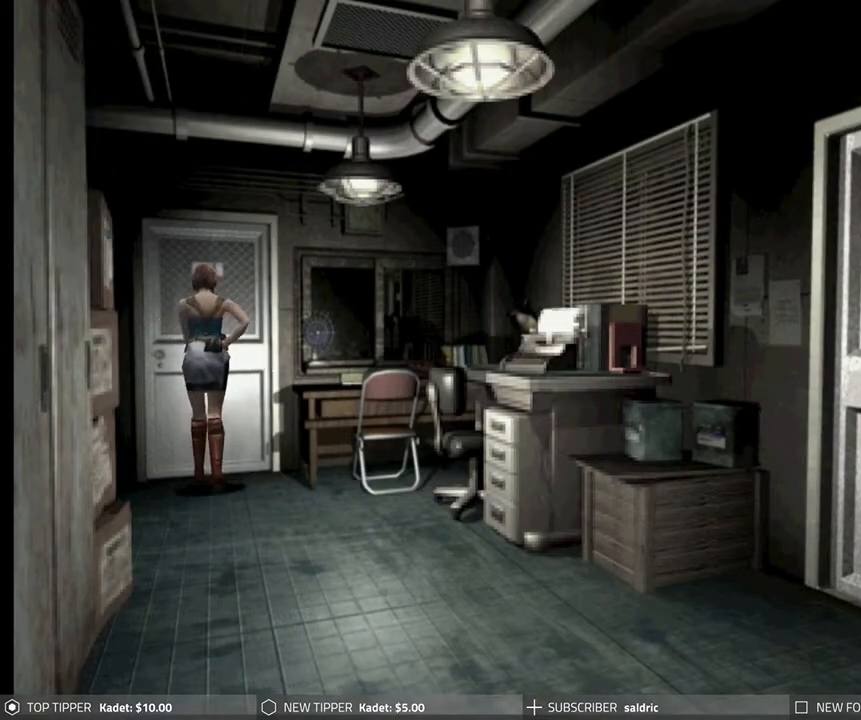
{"buttons": ["DPAD_DOWN", "DPAD_LEFT"], "left_stick": "center", "events": [[417, "DPAD_LEFT", "down"]]}
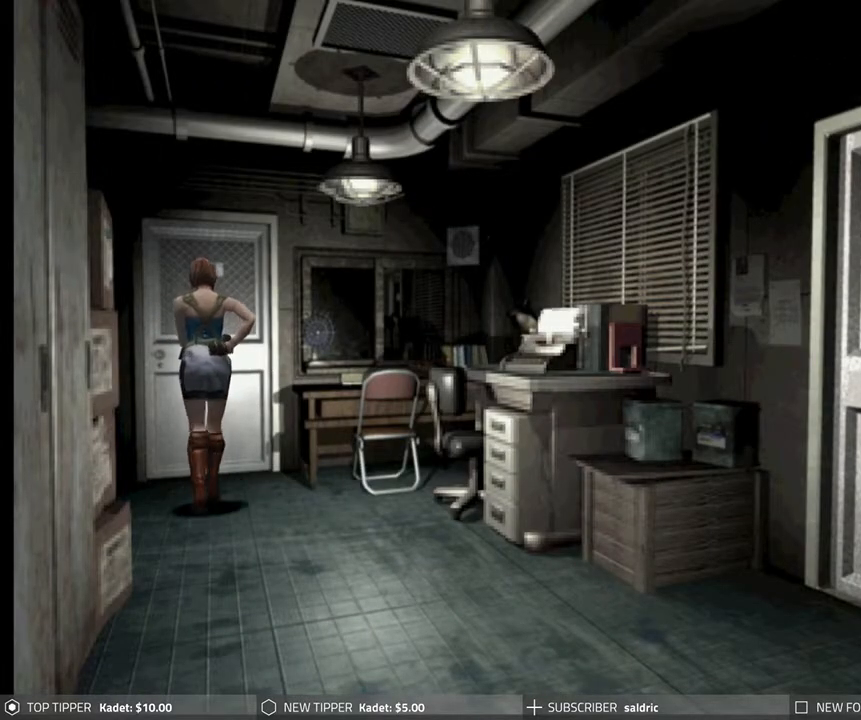
{"buttons": ["DPAD_DOWN"], "left_stick": "center", "events": [[50, "DPAD_LEFT", "up"]]}
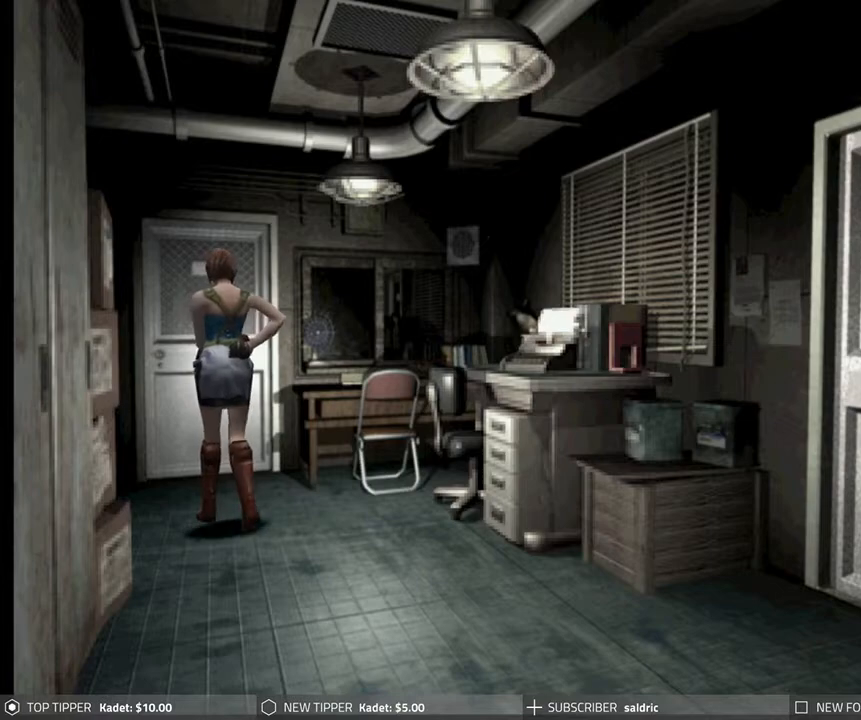
{"buttons": ["DPAD_DOWN"], "left_stick": "center", "events": [[67, "DPAD_RIGHT", "down"], [133, "DPAD_RIGHT", "up"]]}
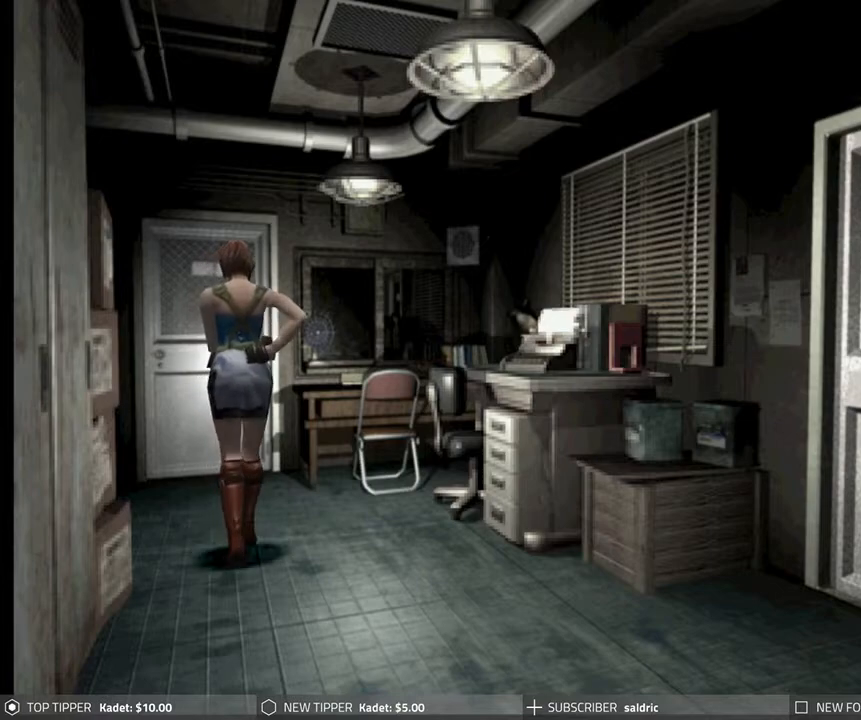
{"buttons": ["DPAD_DOWN"], "left_stick": "center", "events": []}
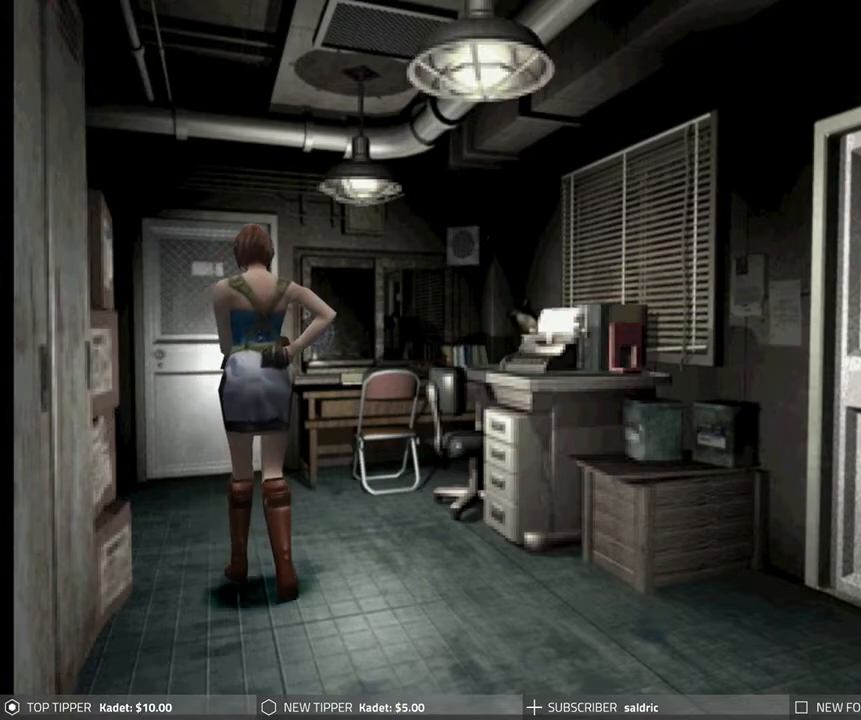
{"buttons": ["DPAD_DOWN"], "left_stick": "center", "events": []}
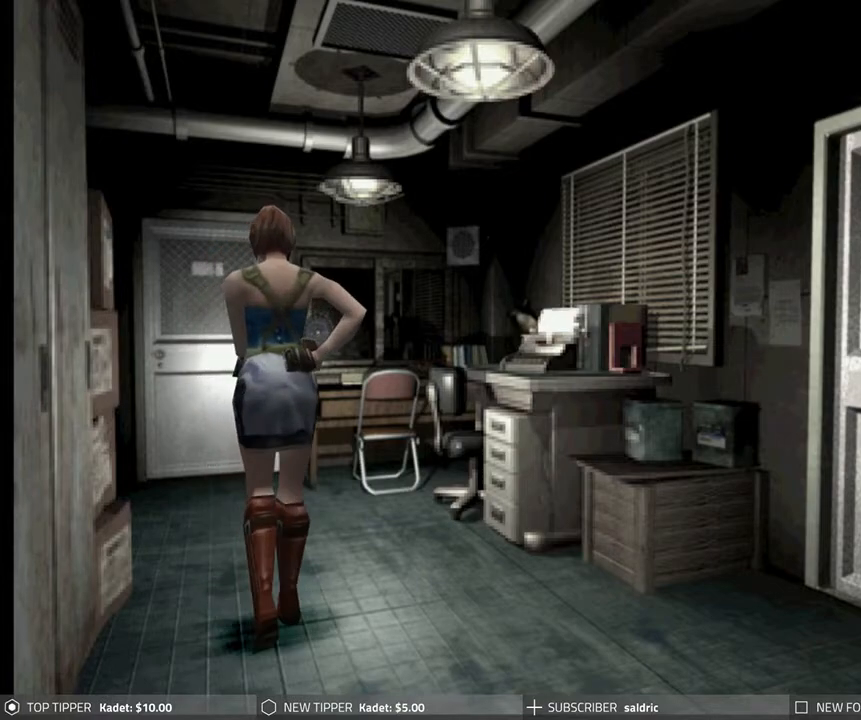
{"buttons": ["DPAD_DOWN"], "left_stick": "center", "events": []}
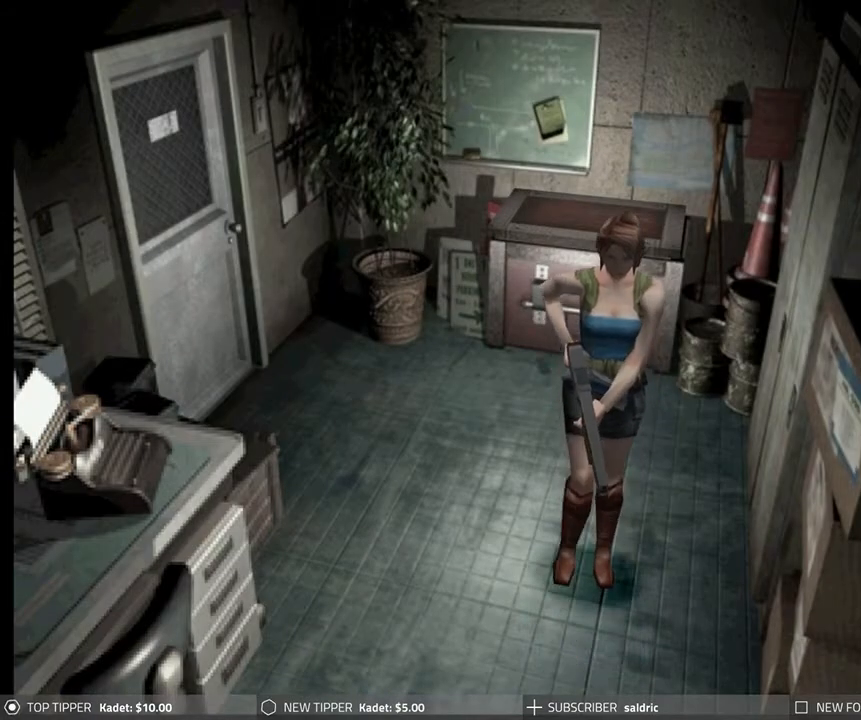
{"buttons": ["DPAD_DOWN"], "left_stick": "center", "events": []}
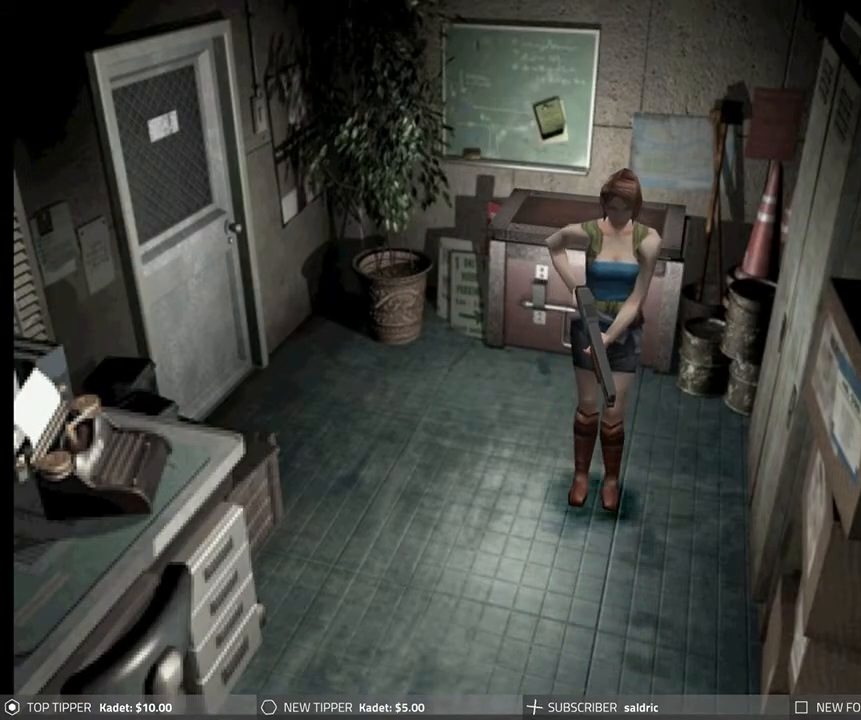
{"buttons": ["DPAD_DOWN"], "left_stick": "center", "events": []}
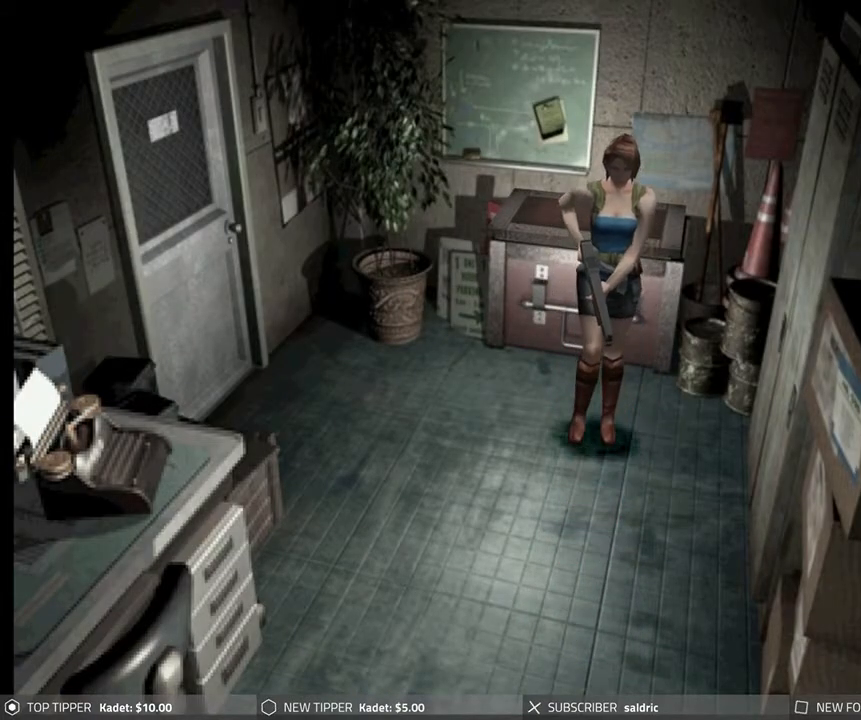
{"buttons": ["DPAD_DOWN"], "left_stick": "center", "events": []}
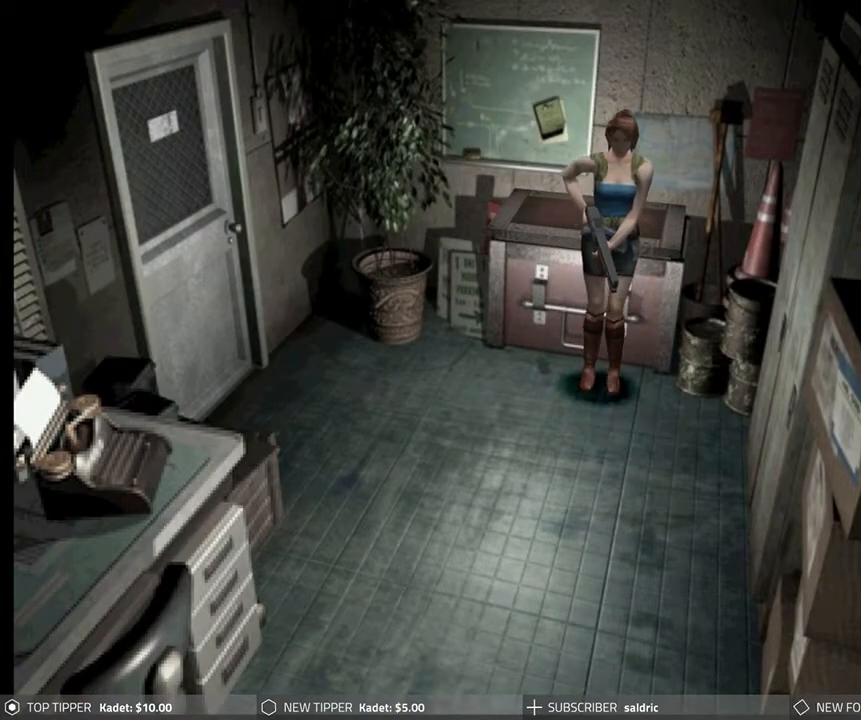
{"buttons": ["DPAD_RIGHT"], "left_stick": "center", "events": [[250, "DPAD_DOWN", "up"], [317, "DPAD_RIGHT", "down"]]}
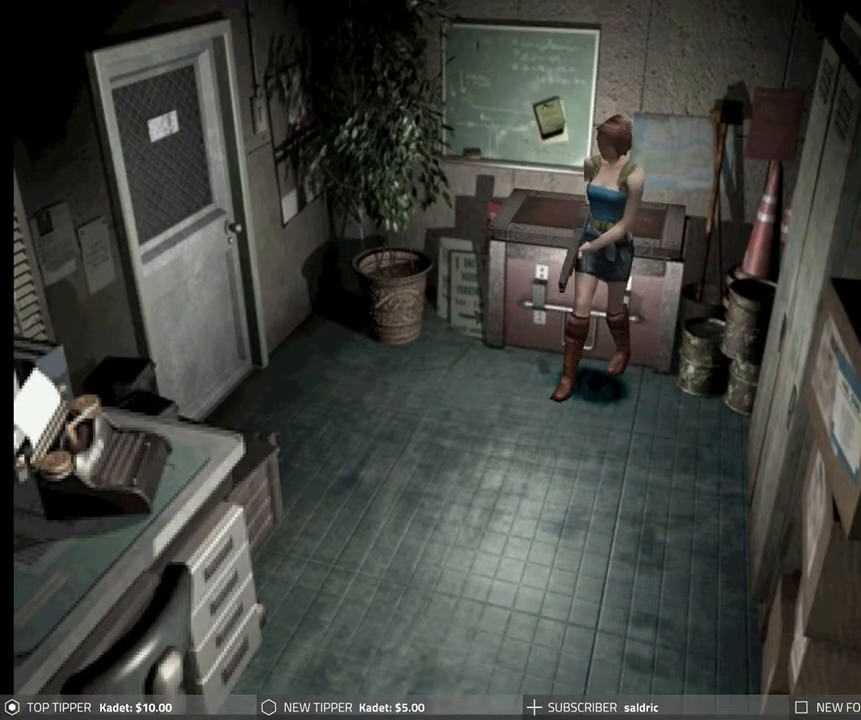
{"buttons": ["DPAD_RIGHT"], "left_stick": "center", "events": []}